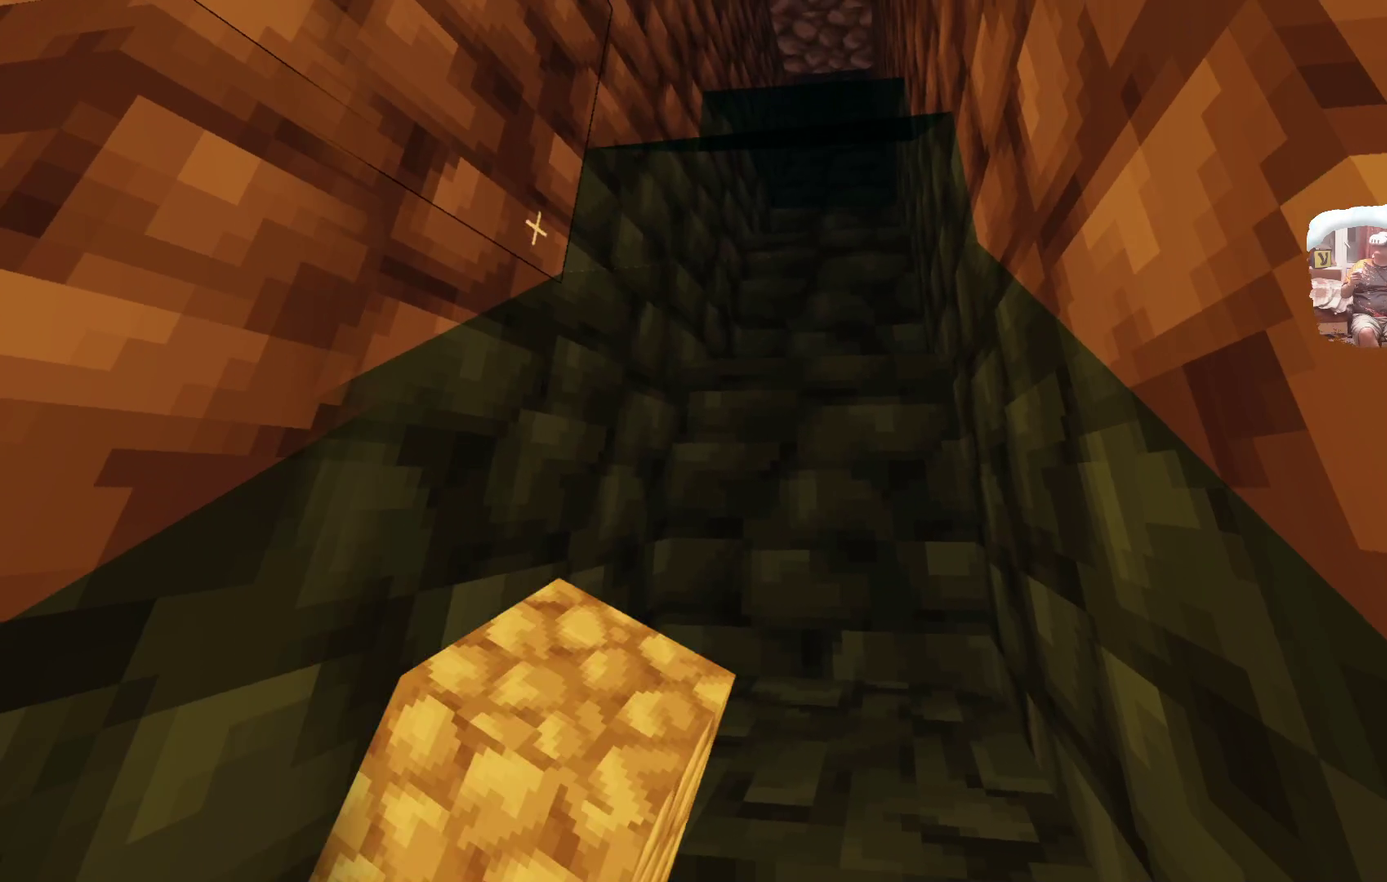
Gameplay with a controller; each line is a JSON object with the inputs held at the frame after it (dt_ms = milliseconds from this image to that frame). "events" lists button and stick changes between this image and that frame as [ms after this image, input, new state], when the widget could be followed in between. Not read: R3.
{"dt_ms": 584, "buttons": ["L3"], "left_stick": "up", "right_stick": "center"}
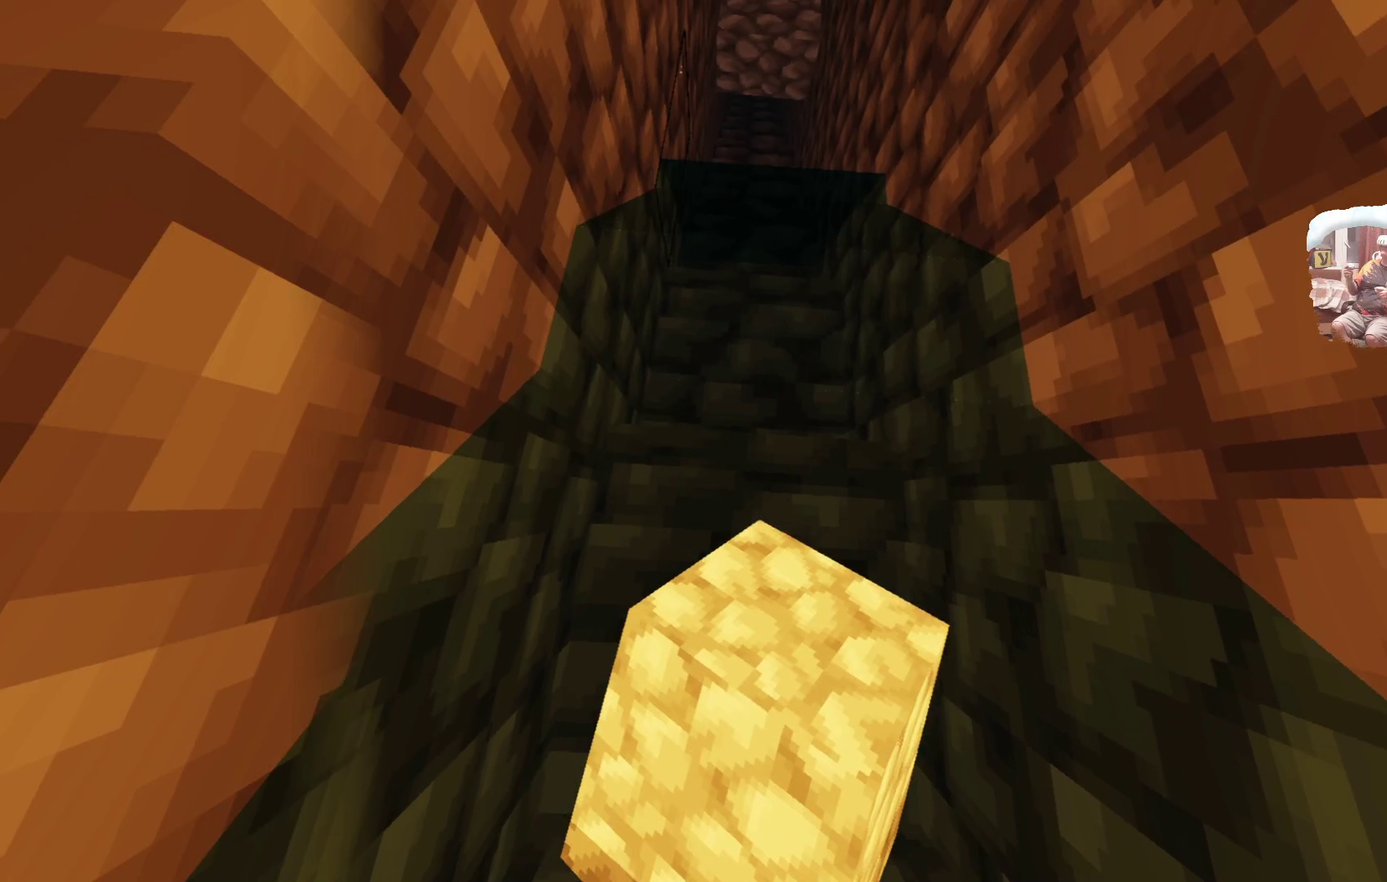
{"dt_ms": 717, "buttons": ["L3"], "left_stick": "up", "right_stick": "center", "events": []}
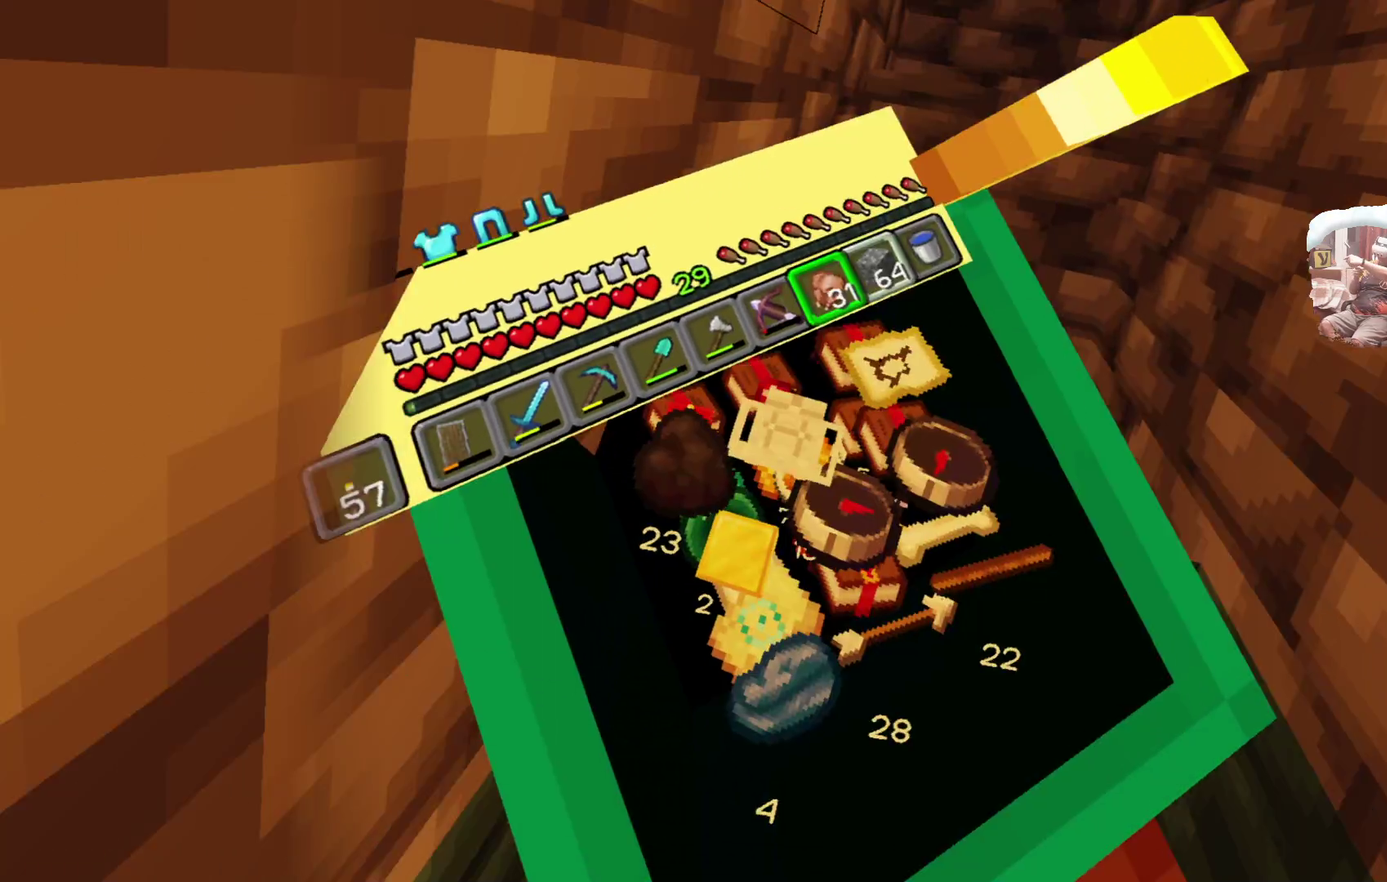
{"dt_ms": 283, "buttons": [], "left_stick": "up", "right_stick": "center", "events": [[49, "L3", "up"]]}
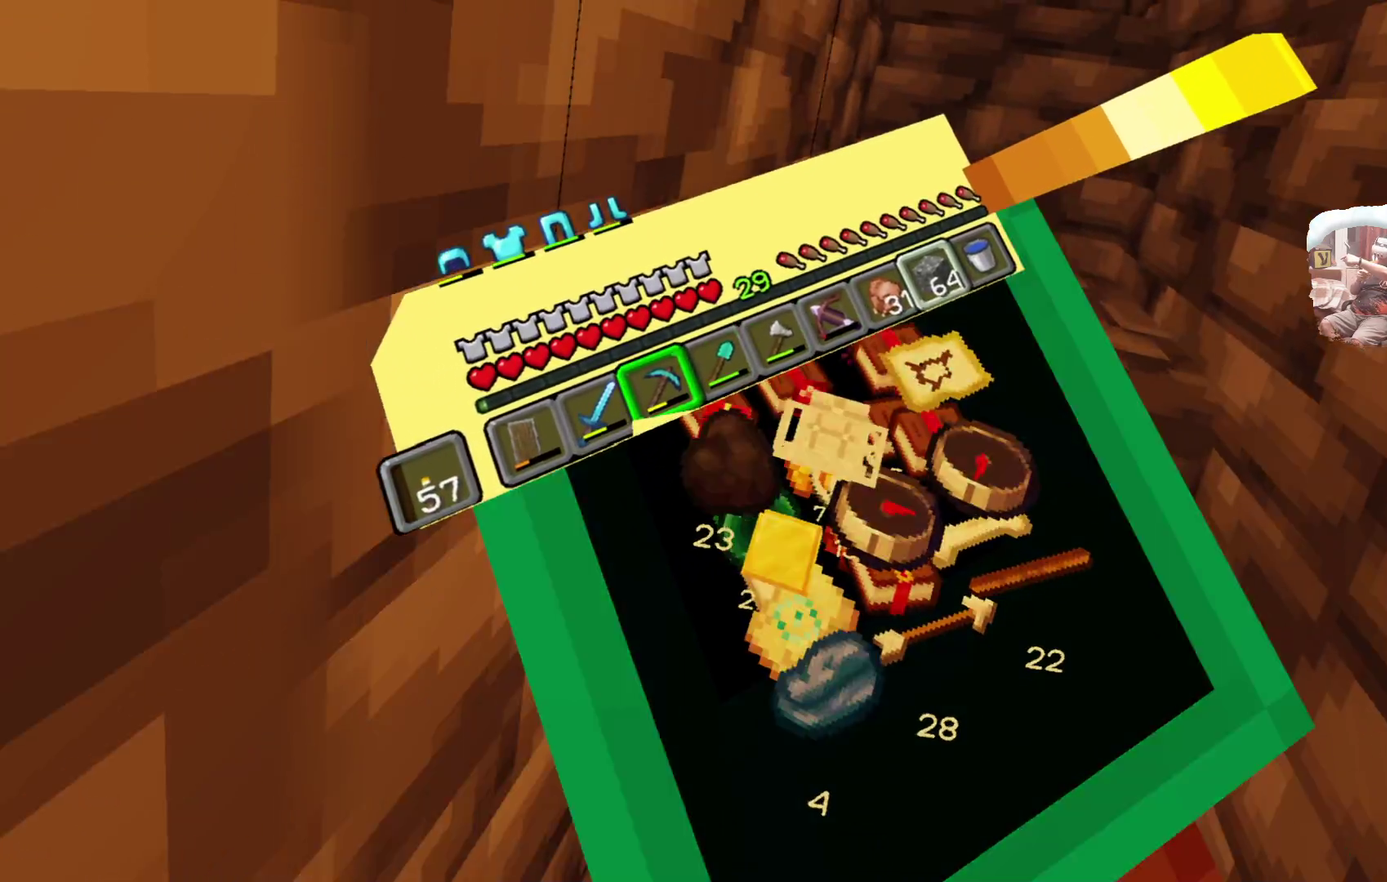
{"dt_ms": 300, "buttons": ["R1"], "left_stick": "up", "right_stick": "center", "events": [[166, "R1", "down"]]}
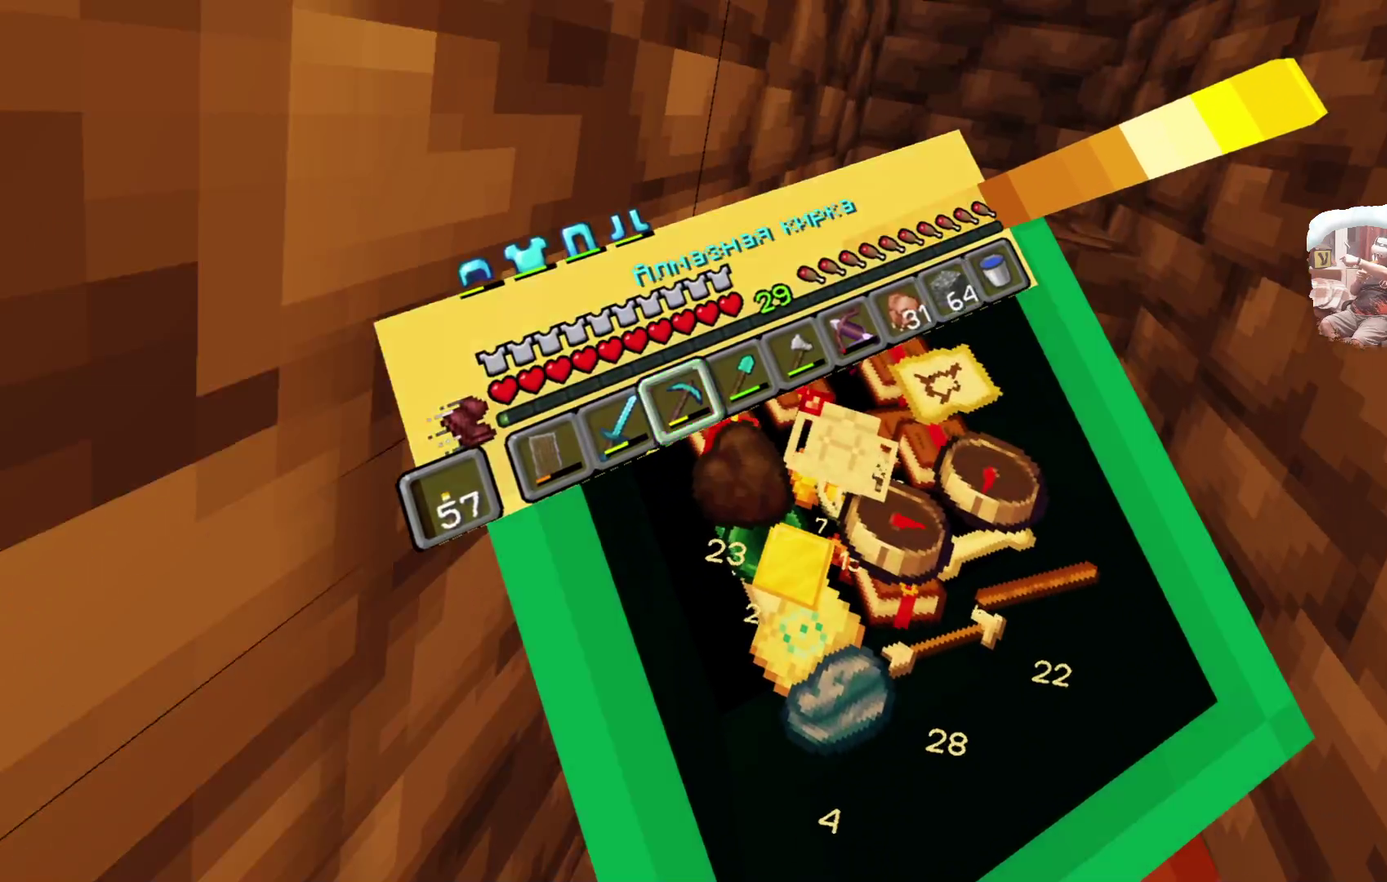
{"dt_ms": 616, "buttons": [], "left_stick": "center", "right_stick": "center", "events": [[49, "R1", "up"], [417, "left_stick", "center"]]}